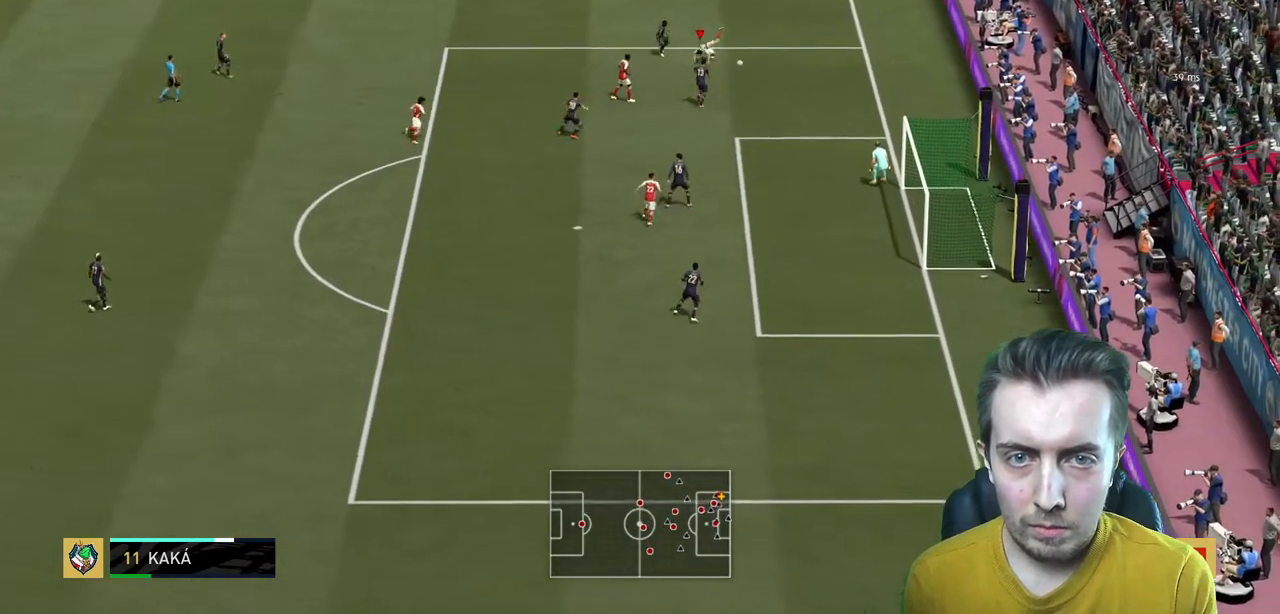
Gameplay with a controller (Xbox layout); each line is a JSON object with the inputs held at the frame after it. "events" lists button and stick changes between this image and that frame as [ms after this image, input, new state], when the widget could be followed in between. Not read: L3 R3.
{"buttons": [], "left_stick": "center", "right_stick": "center", "events": [[66, "A", "up"], [333, "left_stick", "center"]]}
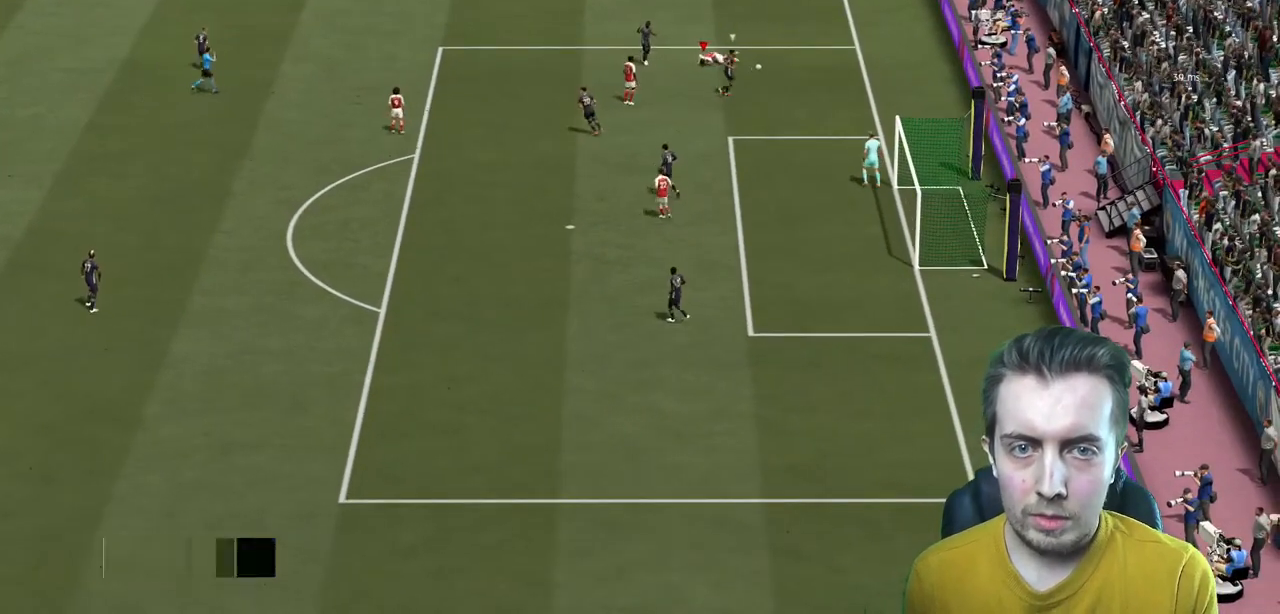
{"buttons": [], "left_stick": "center", "right_stick": "center", "events": []}
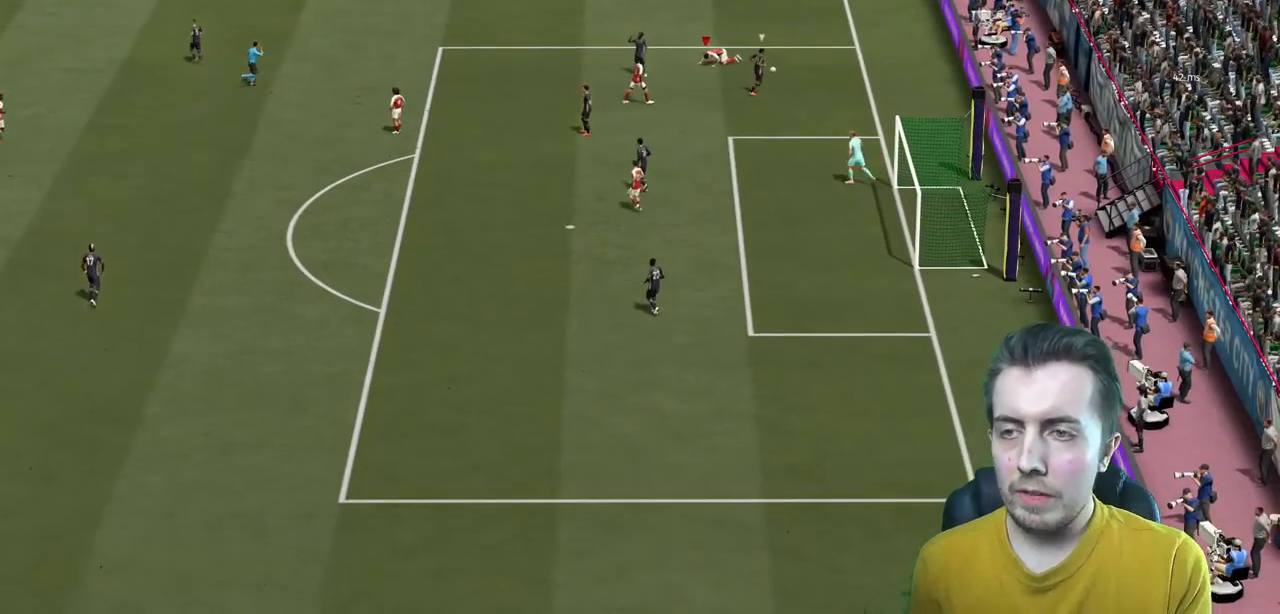
{"buttons": [], "left_stick": "center", "right_stick": "center", "events": []}
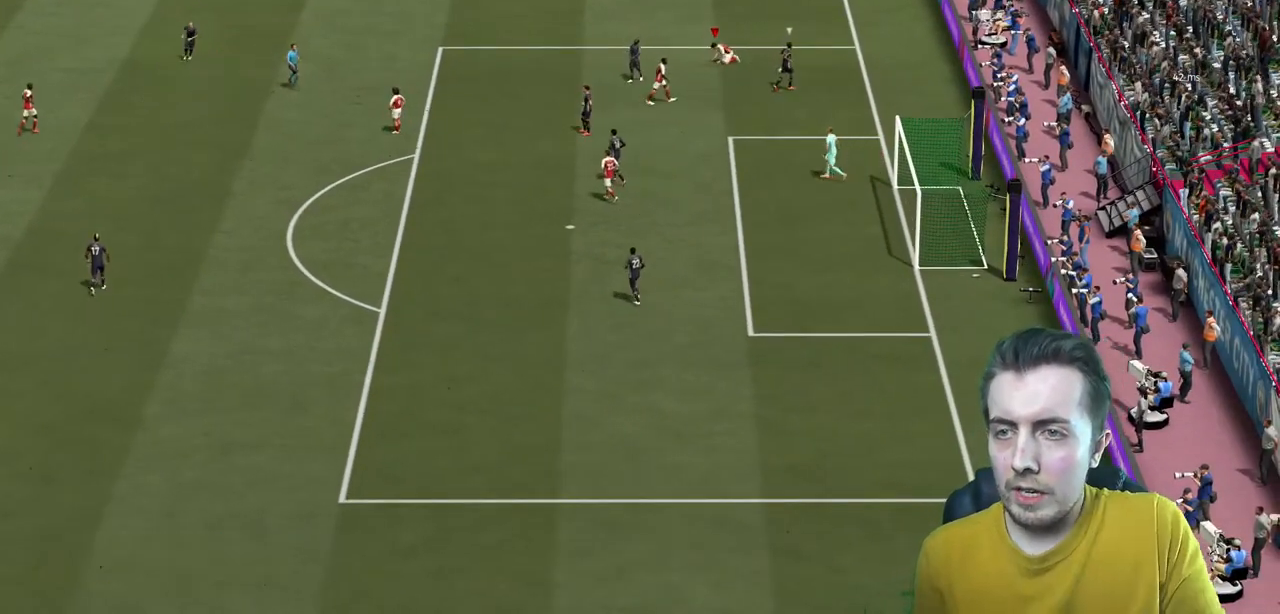
{"buttons": [], "left_stick": "center", "right_stick": "center", "events": []}
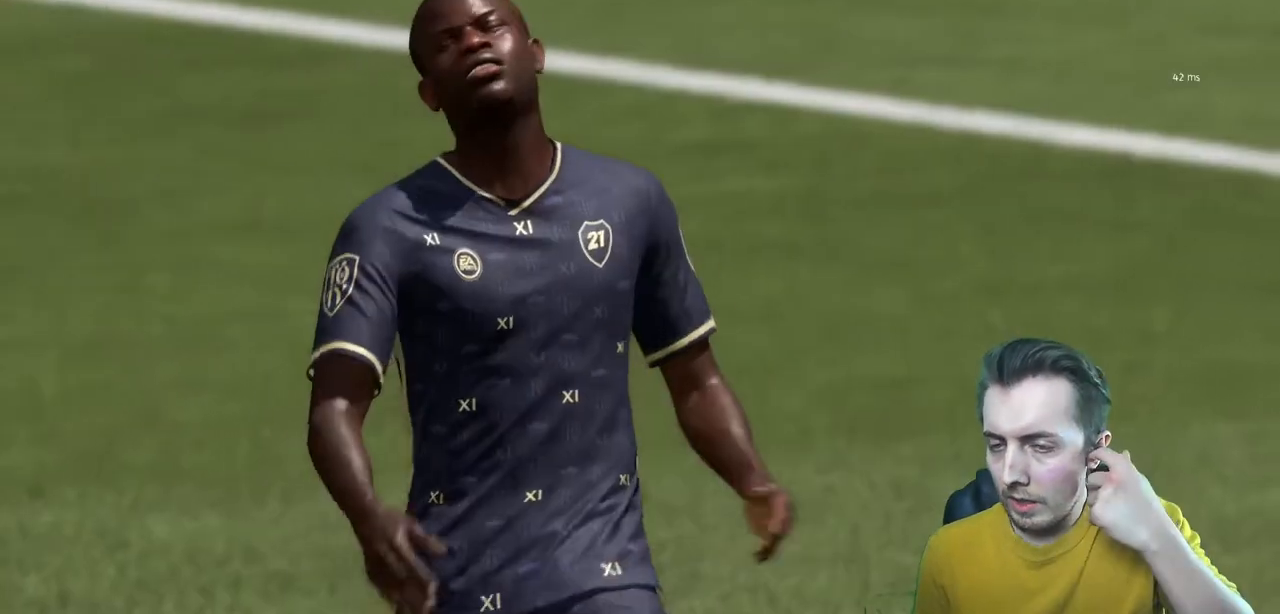
{"buttons": [], "left_stick": "center", "right_stick": "center", "events": []}
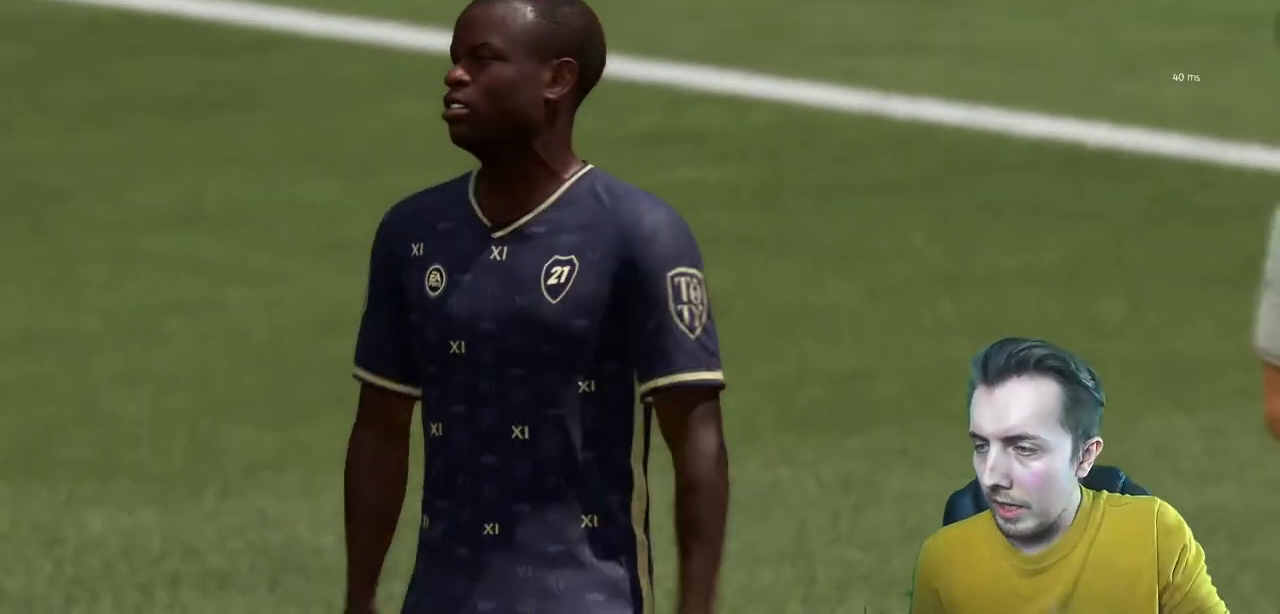
{"buttons": [], "left_stick": "center", "right_stick": "center", "events": []}
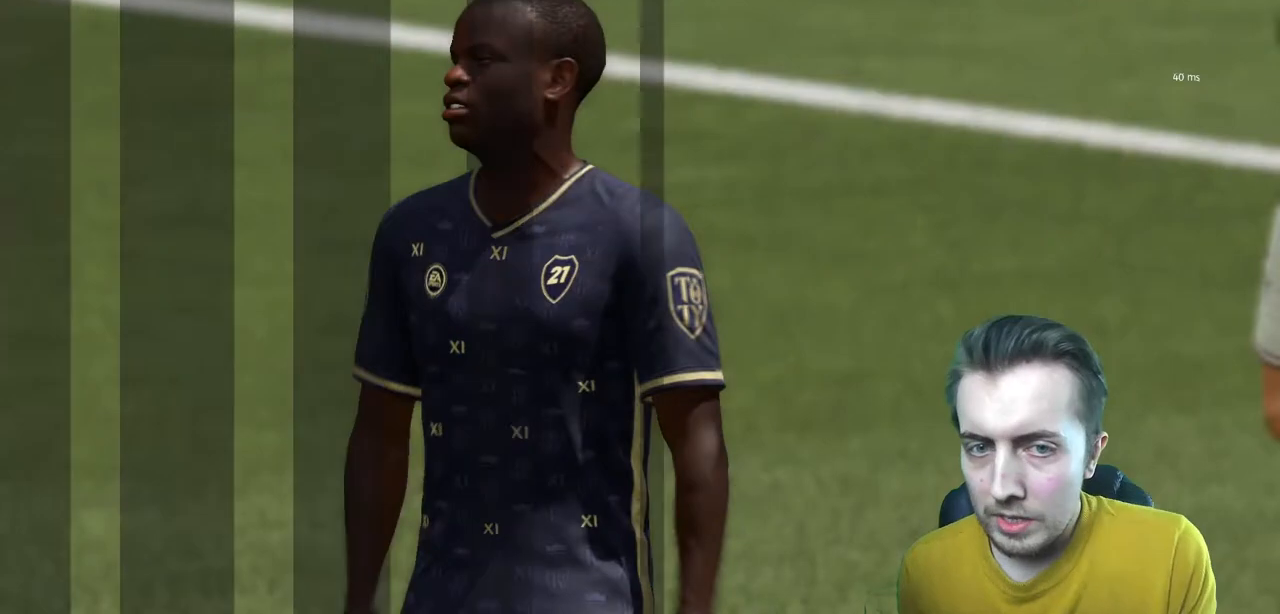
{"buttons": [], "left_stick": "center", "right_stick": "center", "events": []}
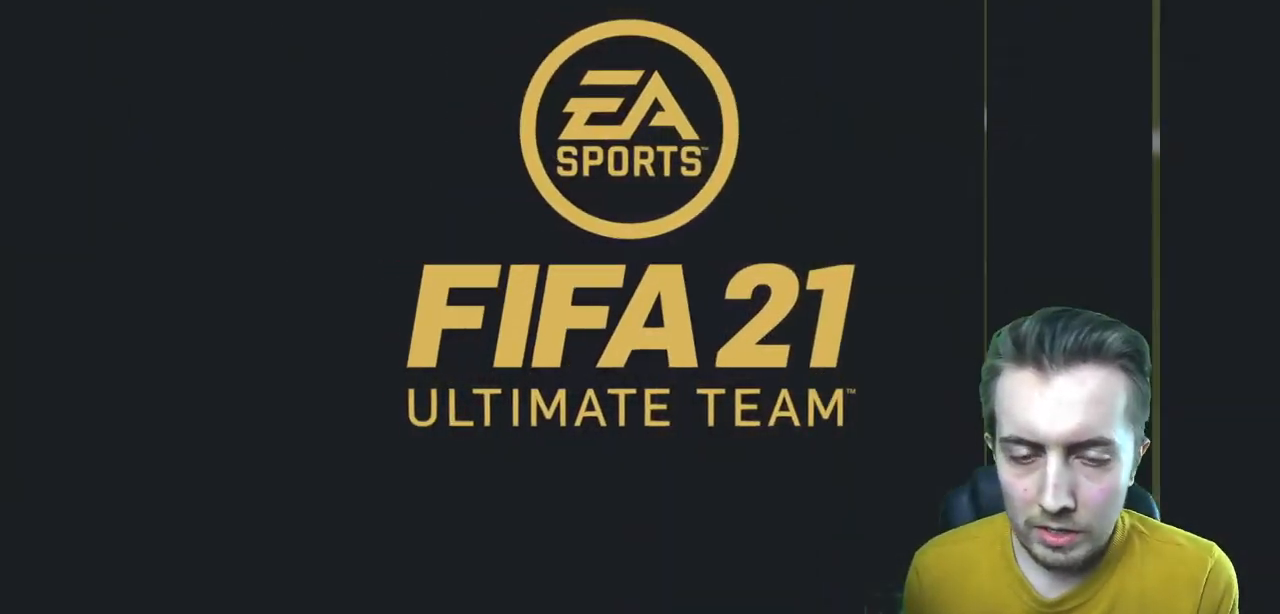
{"buttons": [], "left_stick": "center", "right_stick": "center", "events": []}
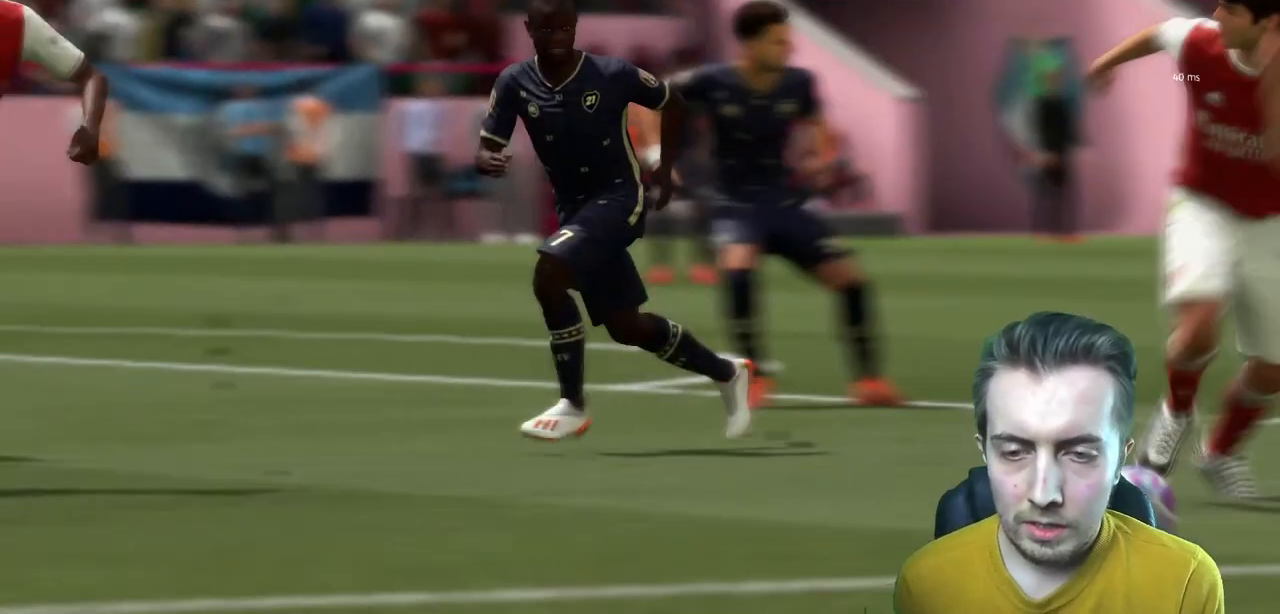
{"buttons": [], "left_stick": "center", "right_stick": "center", "events": [[367, "A", "down"], [400, "A", "up"], [434, "A", "down"], [467, "A", "up"]]}
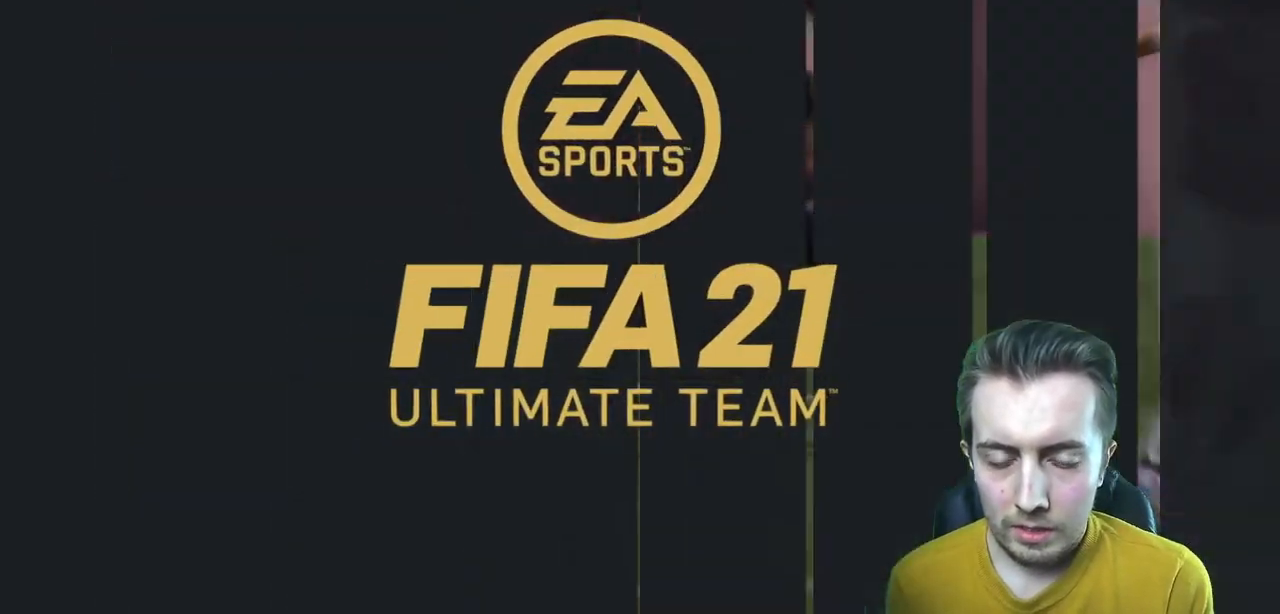
{"buttons": [], "left_stick": "center", "right_stick": "center", "events": []}
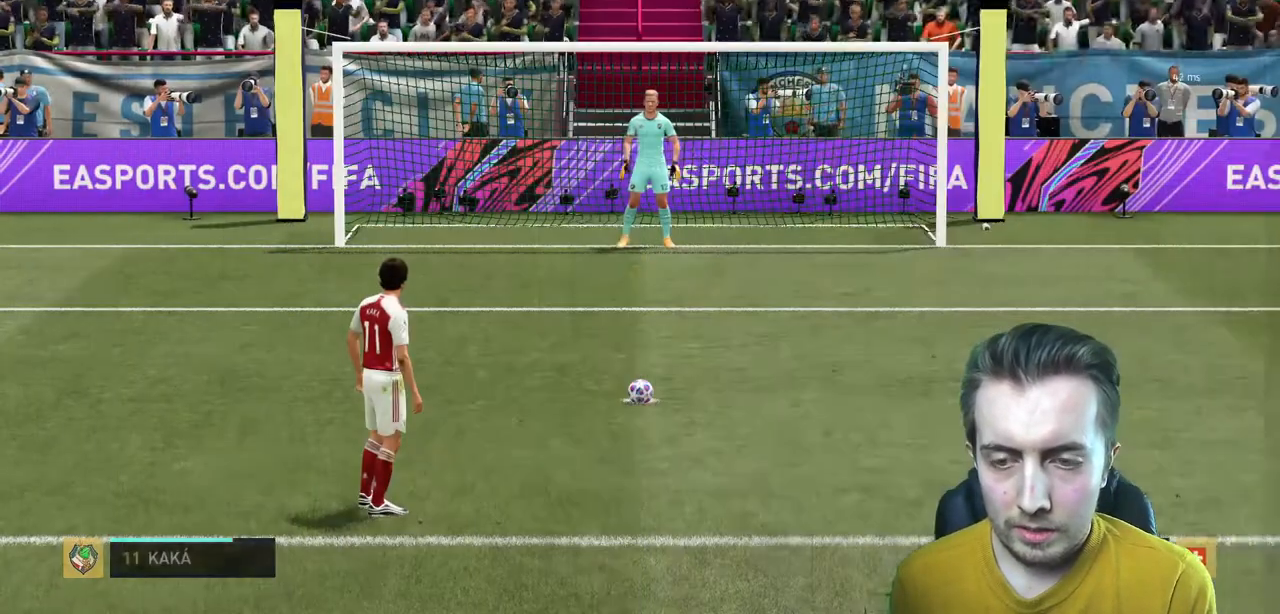
{"buttons": ["R2"], "left_stick": "center", "right_stick": "center", "events": [[233, "R2", "down"]]}
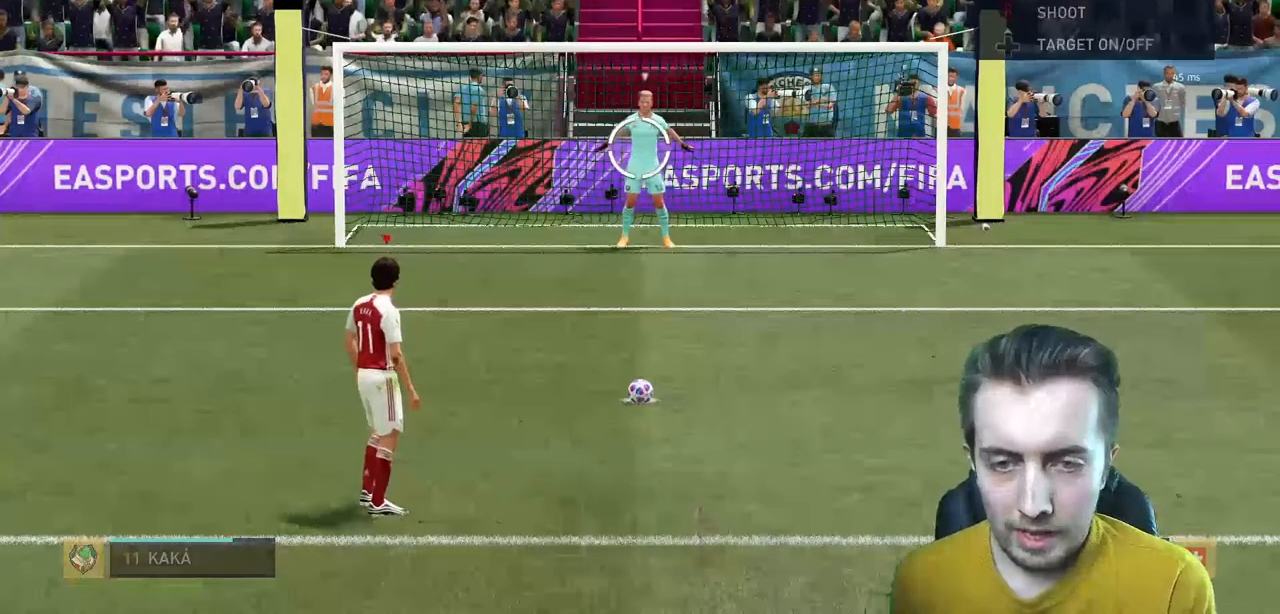
{"buttons": ["R2"], "left_stick": "center", "right_stick": "center", "events": []}